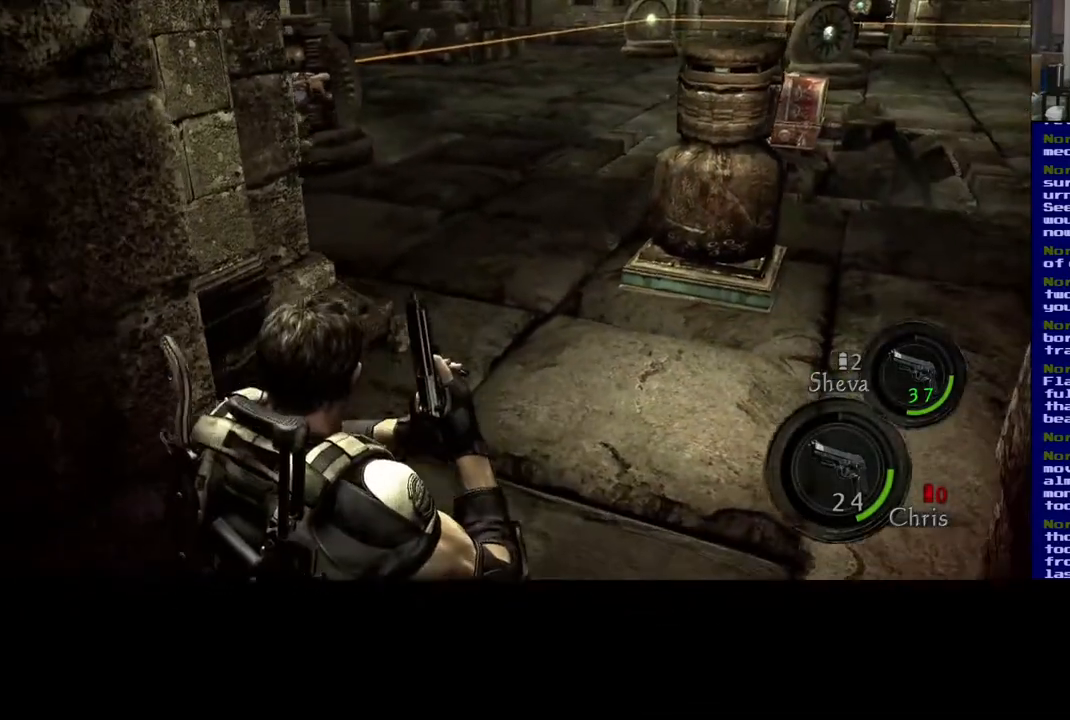
Gameplay with a controller (Xbox layout); each line is a JSON object with the inputs held at the frame after it. "events" lists button and stick changes between this image and that frame as [ms after this image, input, new state], when the widget could be followed in between. Not read: R3.
{"buttons": [], "left_stick": "center", "right_stick": "center", "events": [[450, "left_stick", "center"]]}
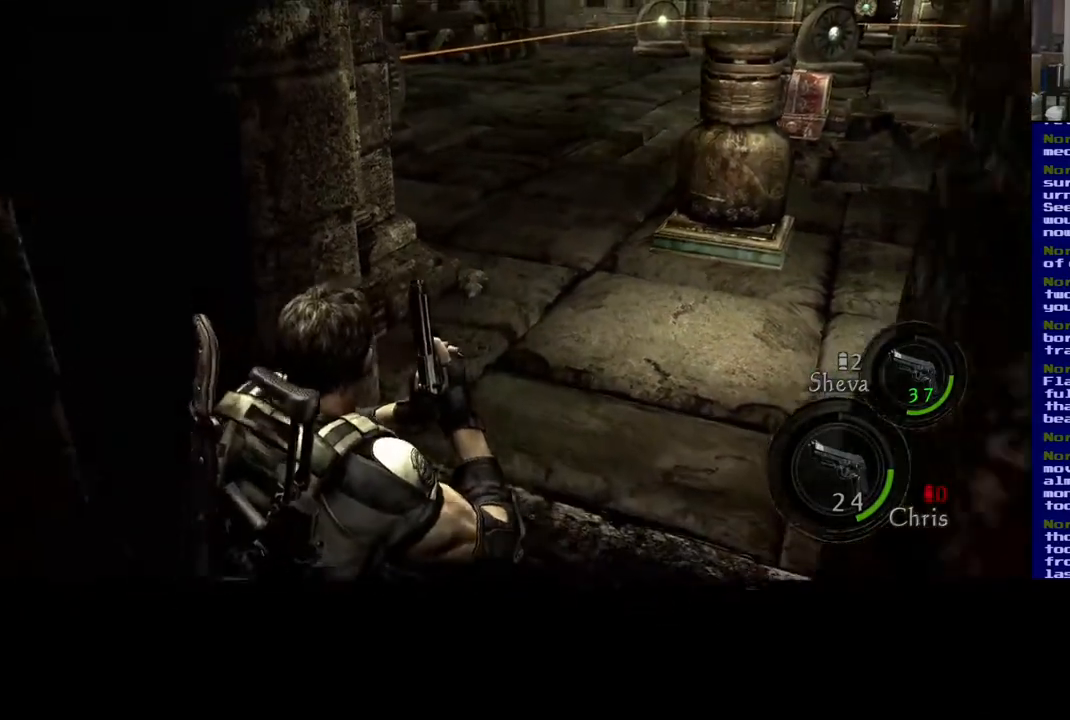
{"buttons": [], "left_stick": "up-right", "right_stick": "up", "events": [[67, "left_stick", "up-right"], [367, "right_stick", "up"]]}
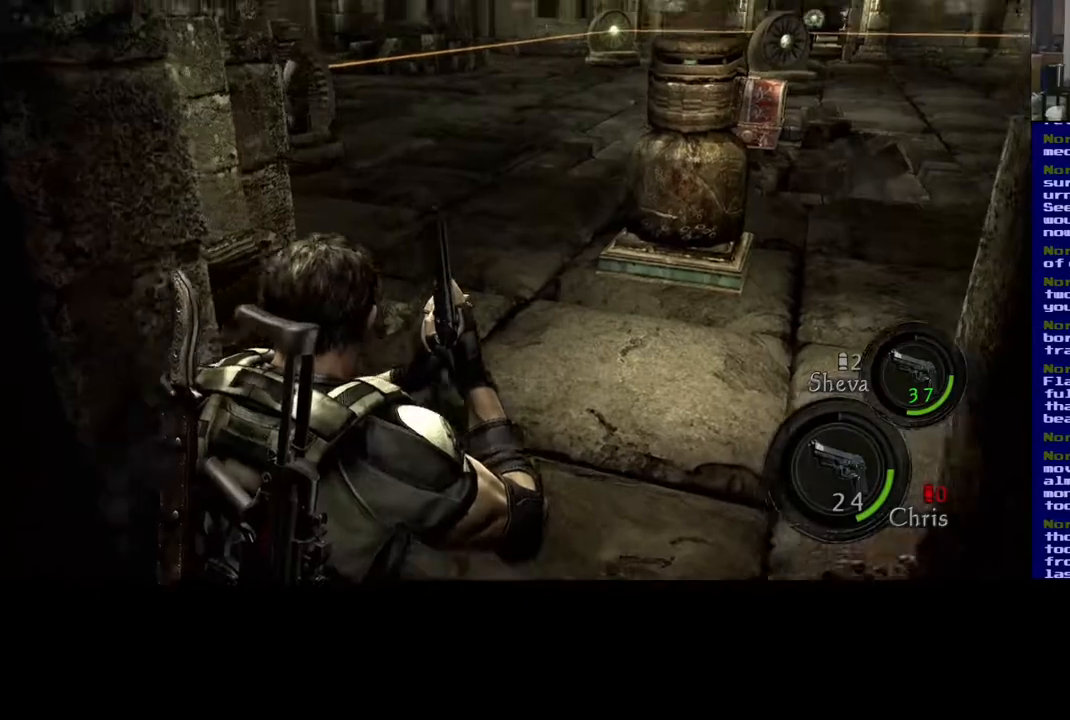
{"buttons": [], "left_stick": "up-right", "right_stick": "center", "events": [[17, "right_stick", "center"]]}
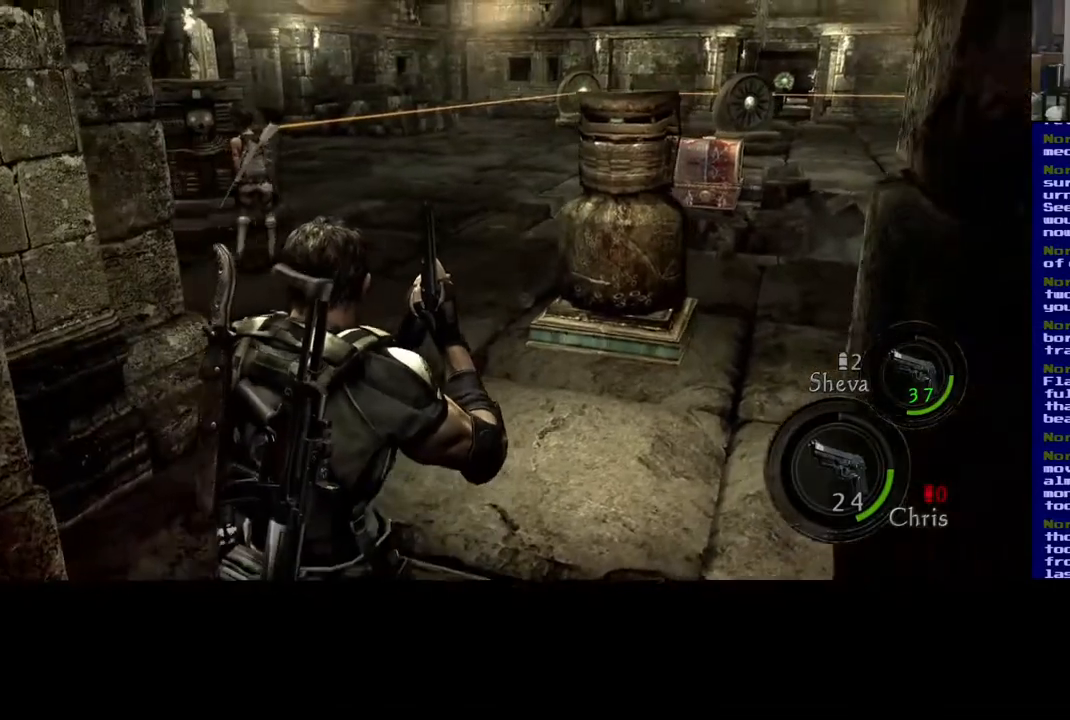
{"buttons": [], "left_stick": "up-right", "right_stick": "center", "events": []}
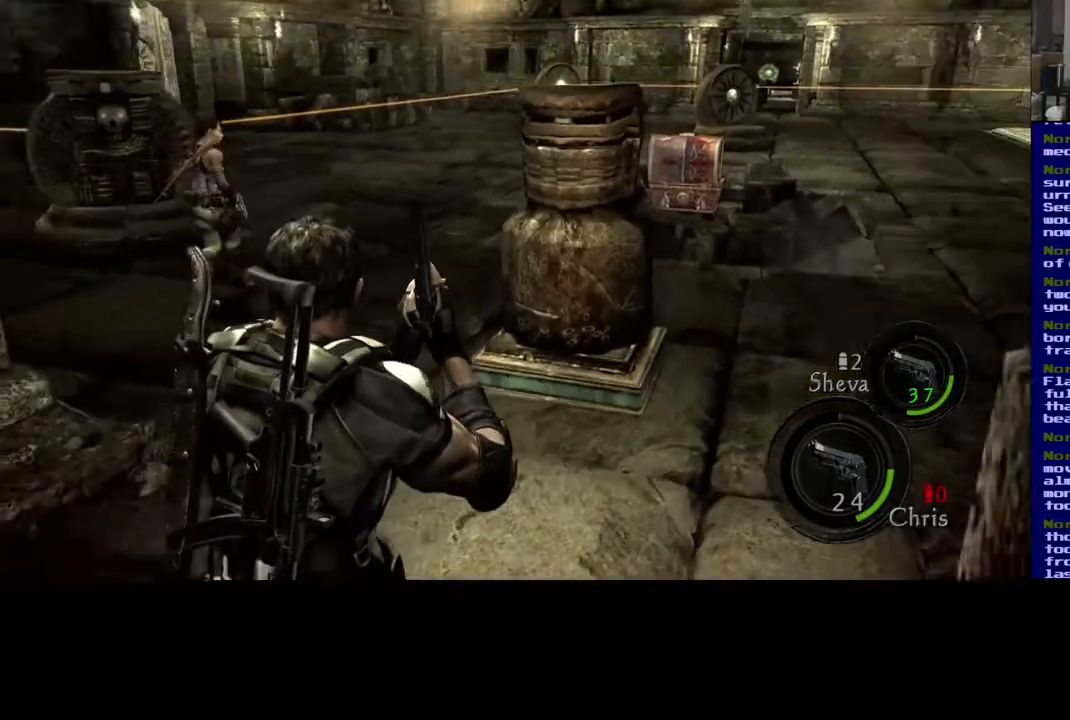
{"buttons": [], "left_stick": "up-right", "right_stick": "center", "events": []}
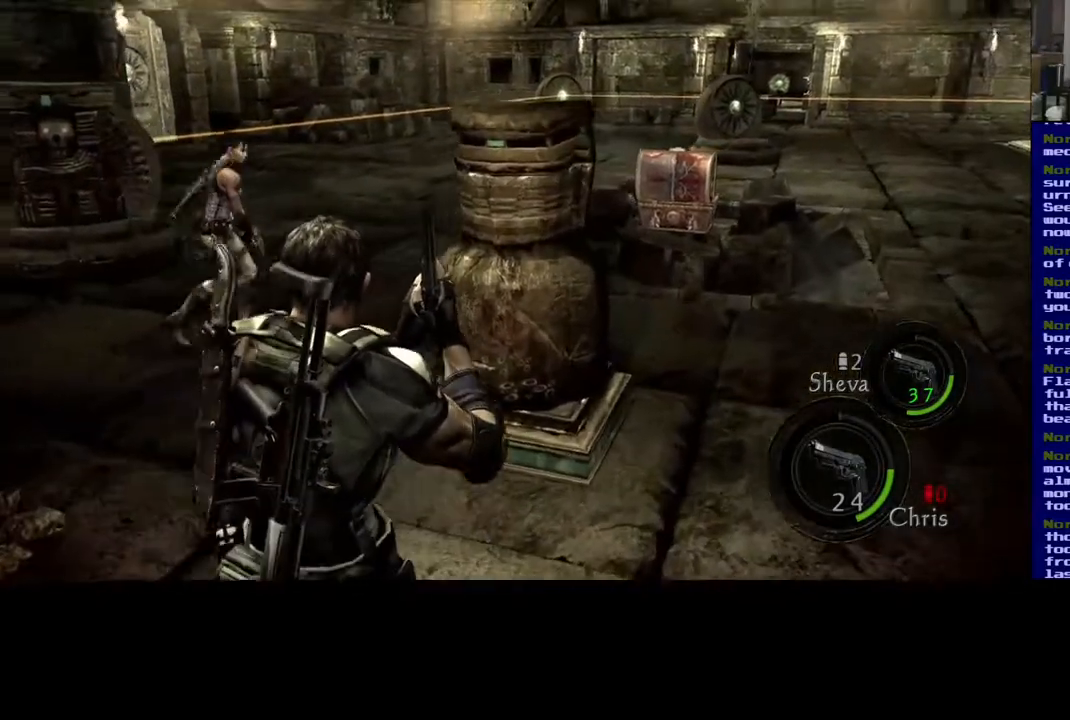
{"buttons": [], "left_stick": "up-left", "right_stick": "left", "events": [[350, "left_stick", "up-left"], [450, "right_stick", "left"]]}
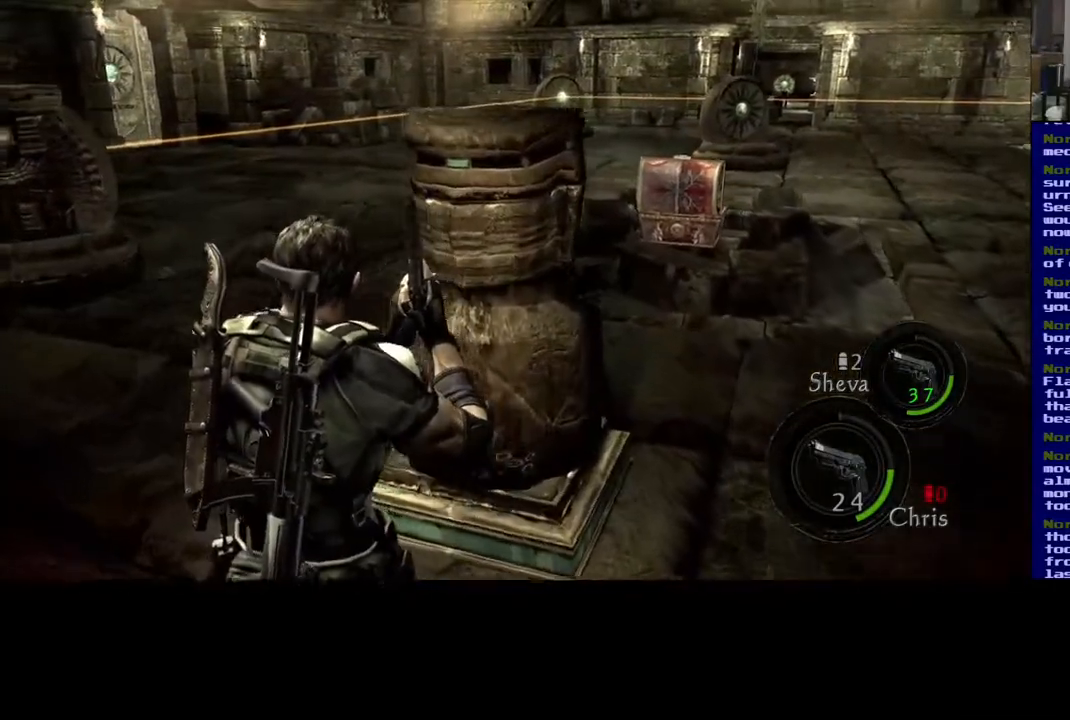
{"buttons": [], "left_stick": "up", "right_stick": "center", "events": [[100, "left_stick", "left"], [167, "right_stick", "center"], [467, "left_stick", "up"]]}
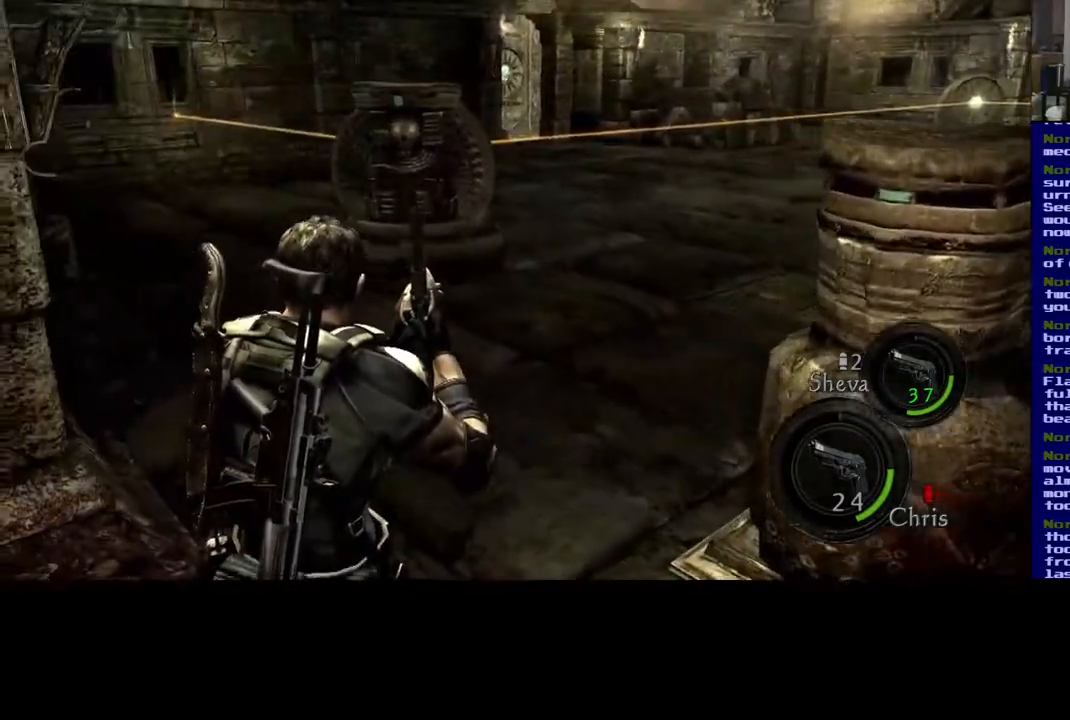
{"buttons": [], "left_stick": "right", "right_stick": "right", "events": [[33, "right_stick", "right"], [117, "left_stick", "right"]]}
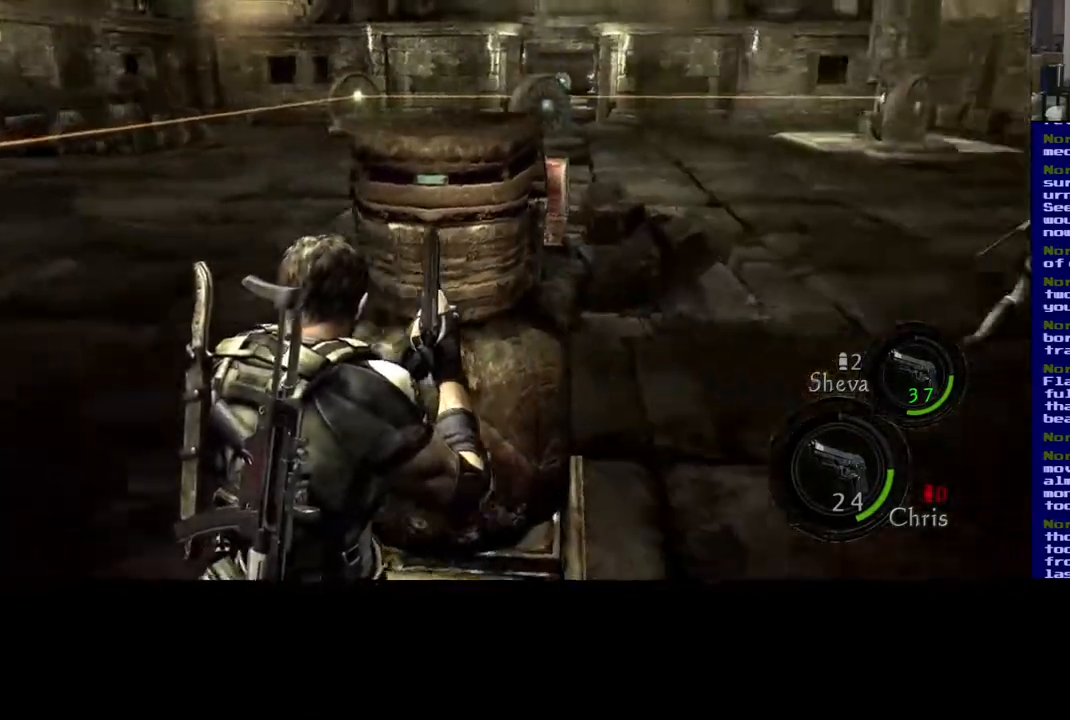
{"buttons": [], "left_stick": "up", "right_stick": "center", "events": [[217, "left_stick", "up-right"], [300, "right_stick", "center"], [367, "left_stick", "up"]]}
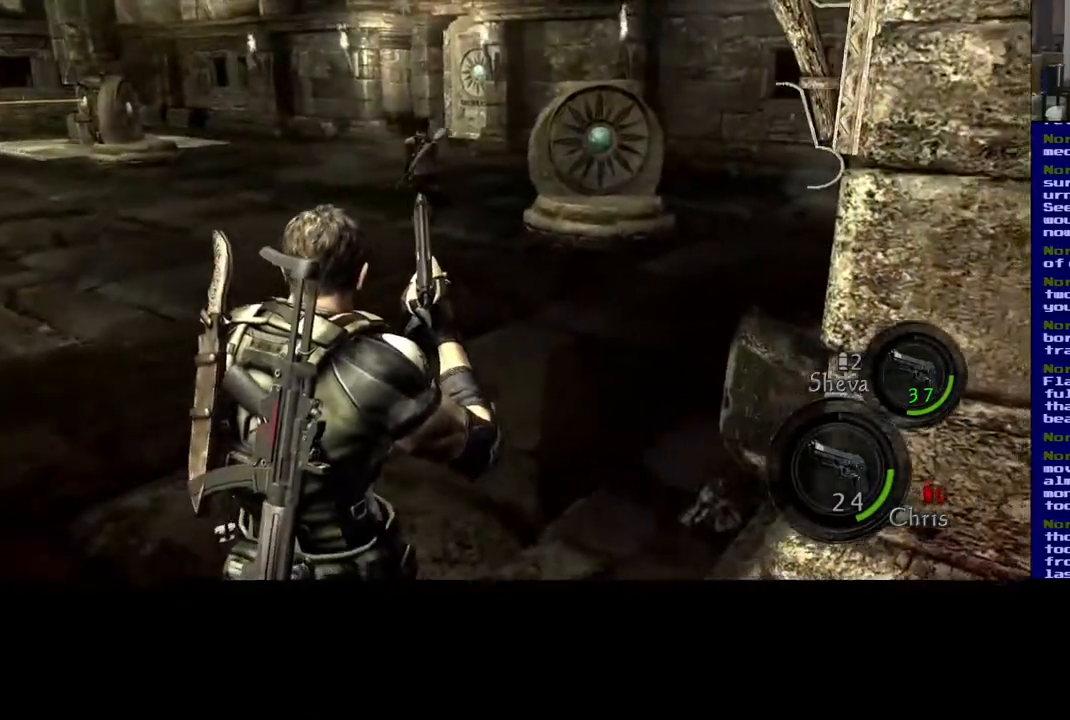
{"buttons": ["L3"], "left_stick": "up", "right_stick": "center", "events": [[500, "L3", "down"]]}
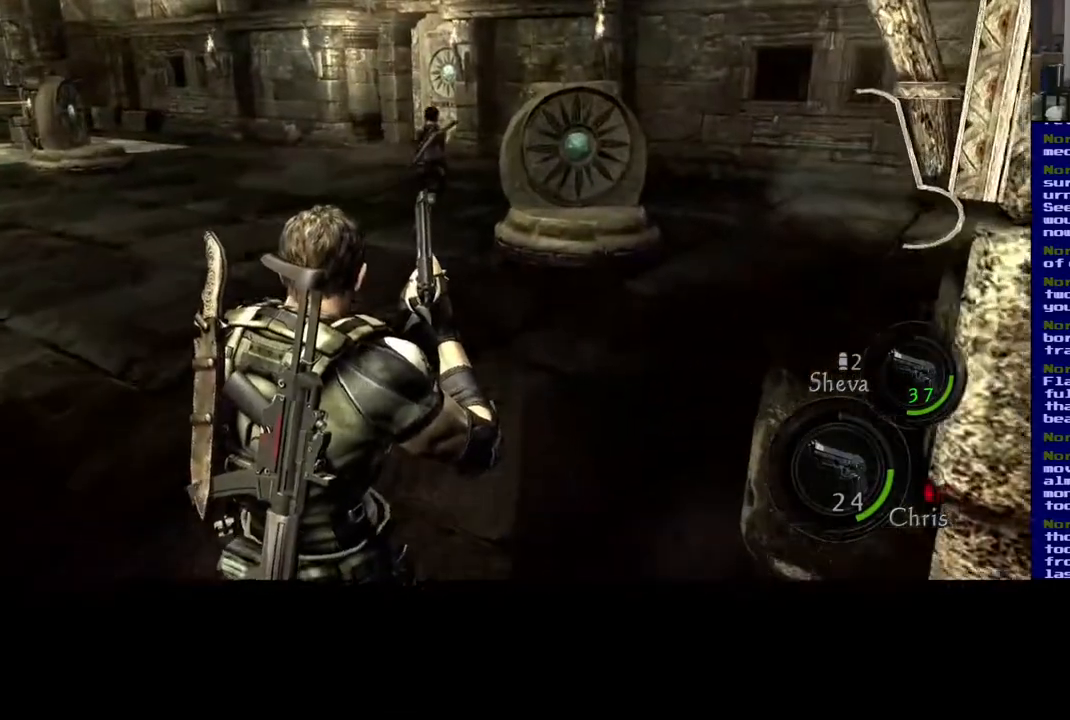
{"buttons": ["L3"], "left_stick": "up", "right_stick": "center", "events": []}
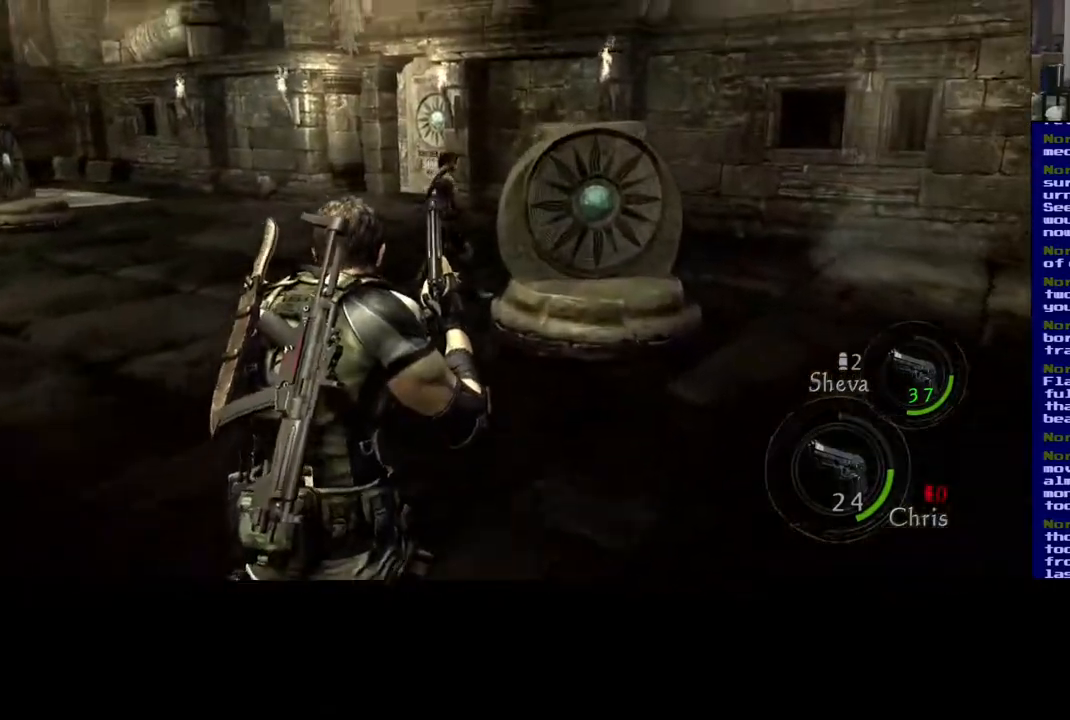
{"buttons": ["L3"], "left_stick": "up", "right_stick": "down", "events": [[167, "right_stick", "left"], [367, "right_stick", "down"]]}
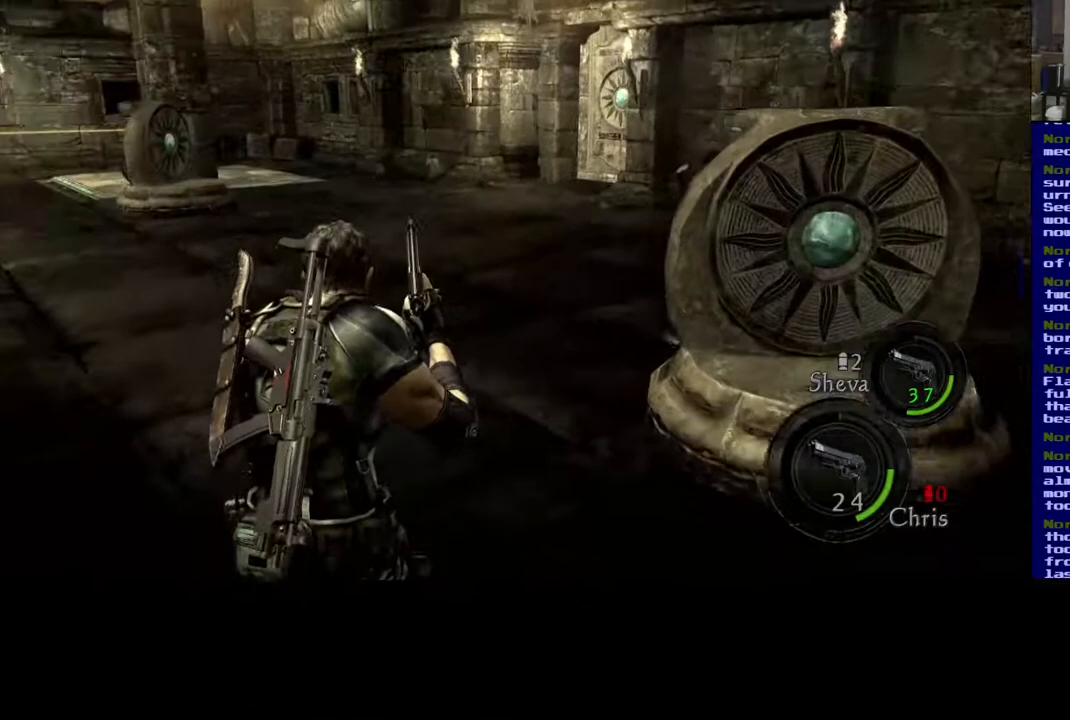
{"buttons": ["L3"], "left_stick": "up", "right_stick": "down-right", "events": [[250, "right_stick", "down-right"]]}
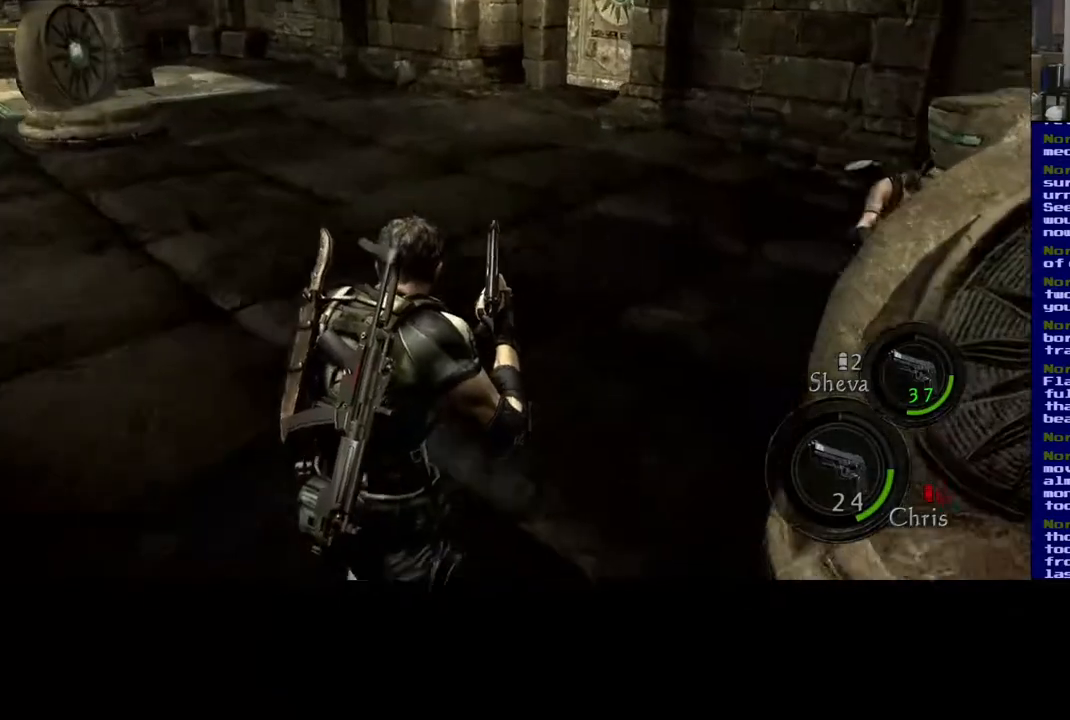
{"buttons": ["L3"], "left_stick": "up", "right_stick": "down-right", "events": []}
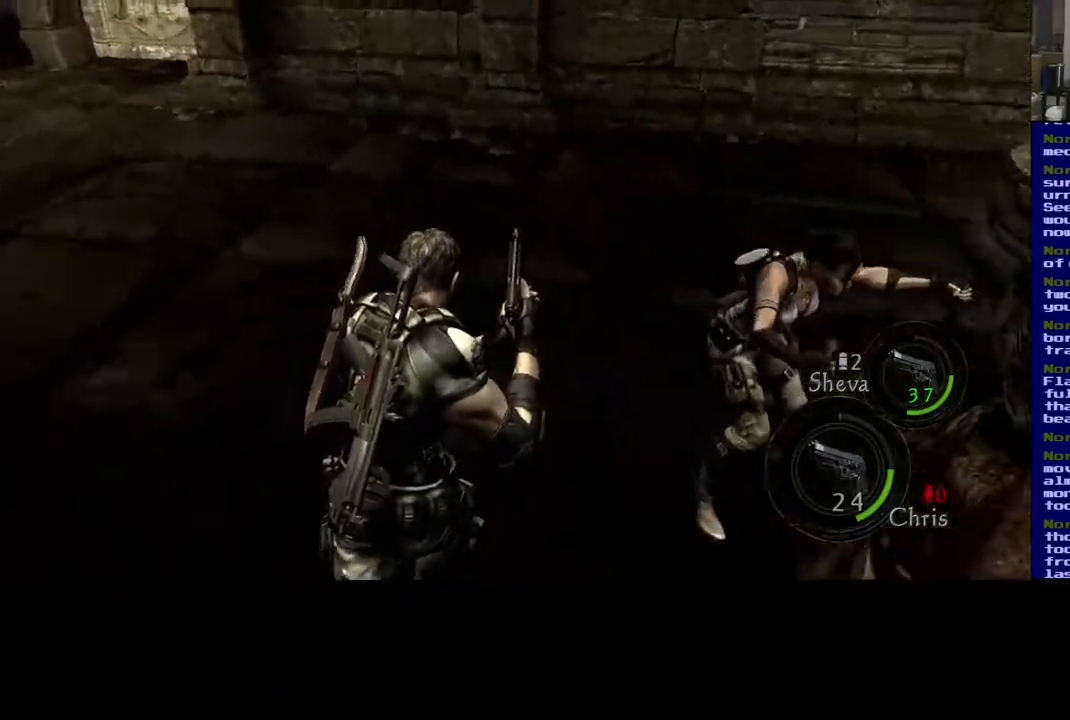
{"buttons": ["L3"], "left_stick": "up-left", "right_stick": "right", "events": [[33, "left_stick", "up-left"], [433, "right_stick", "right"]]}
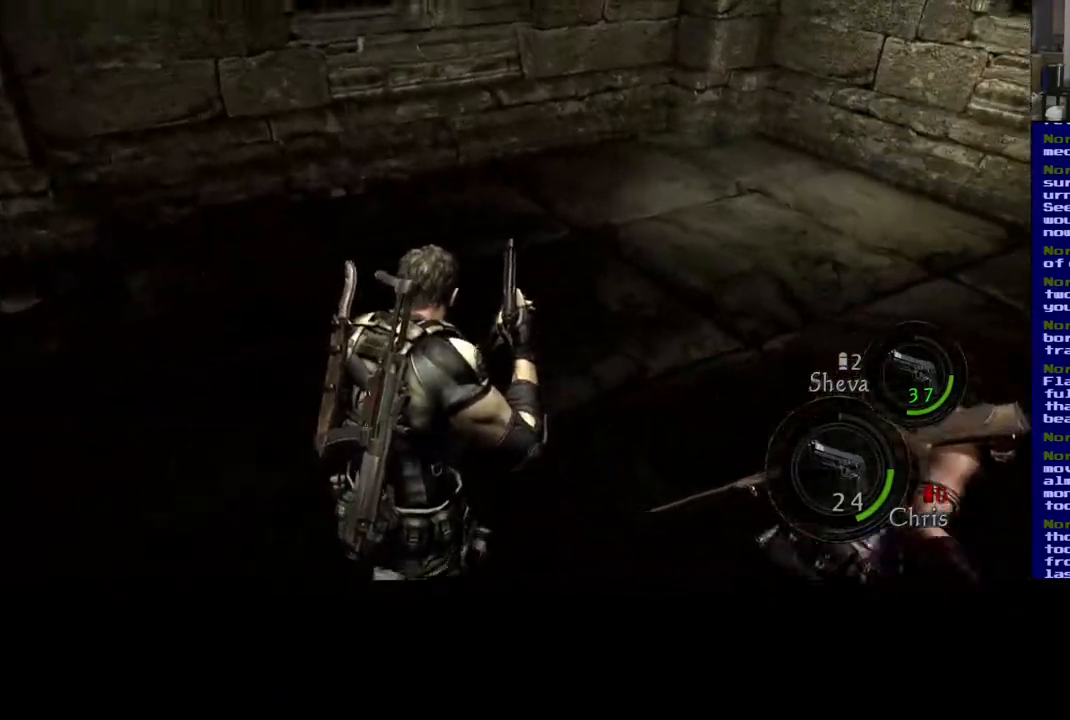
{"buttons": [], "left_stick": "up-left", "right_stick": "right", "events": [[83, "L3", "up"]]}
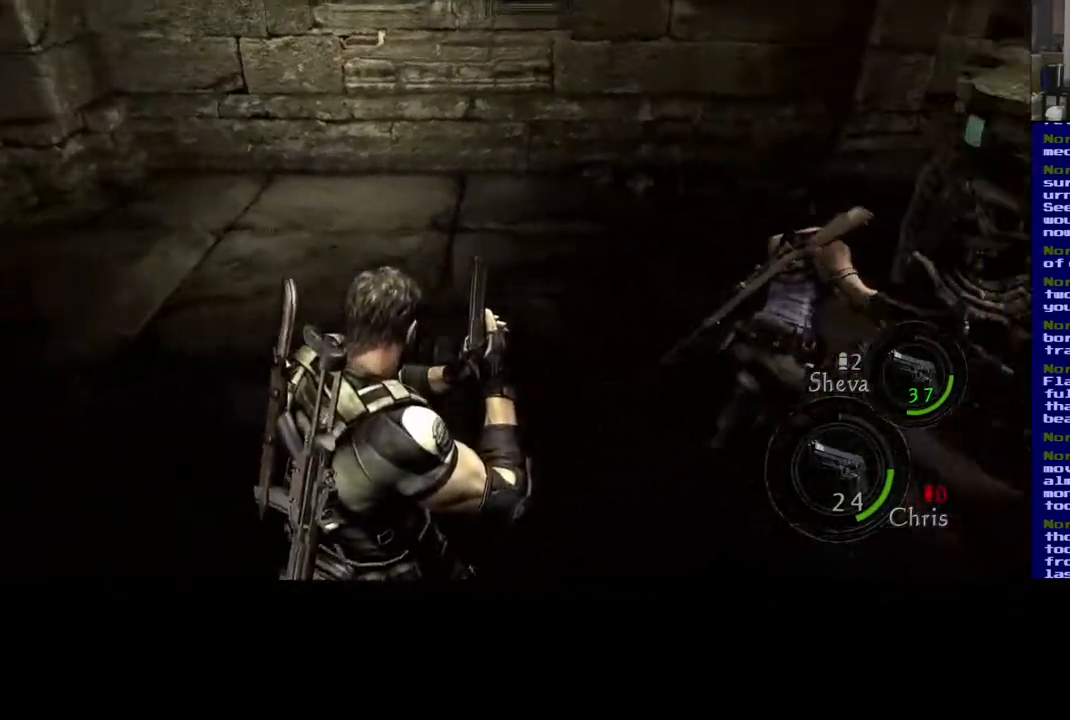
{"buttons": [], "left_stick": "left", "right_stick": "up-right", "events": [[433, "right_stick", "up-right"], [467, "left_stick", "left"]]}
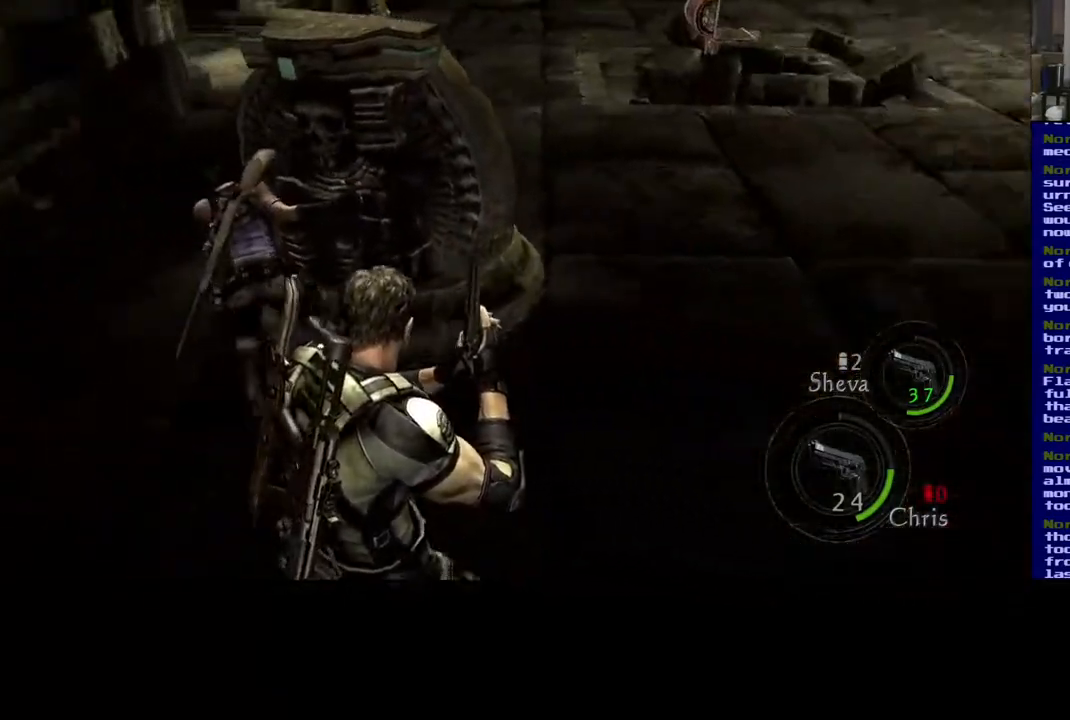
{"buttons": [], "left_stick": "down-left", "right_stick": "up", "events": [[150, "left_stick", "down-left"], [417, "right_stick", "up"]]}
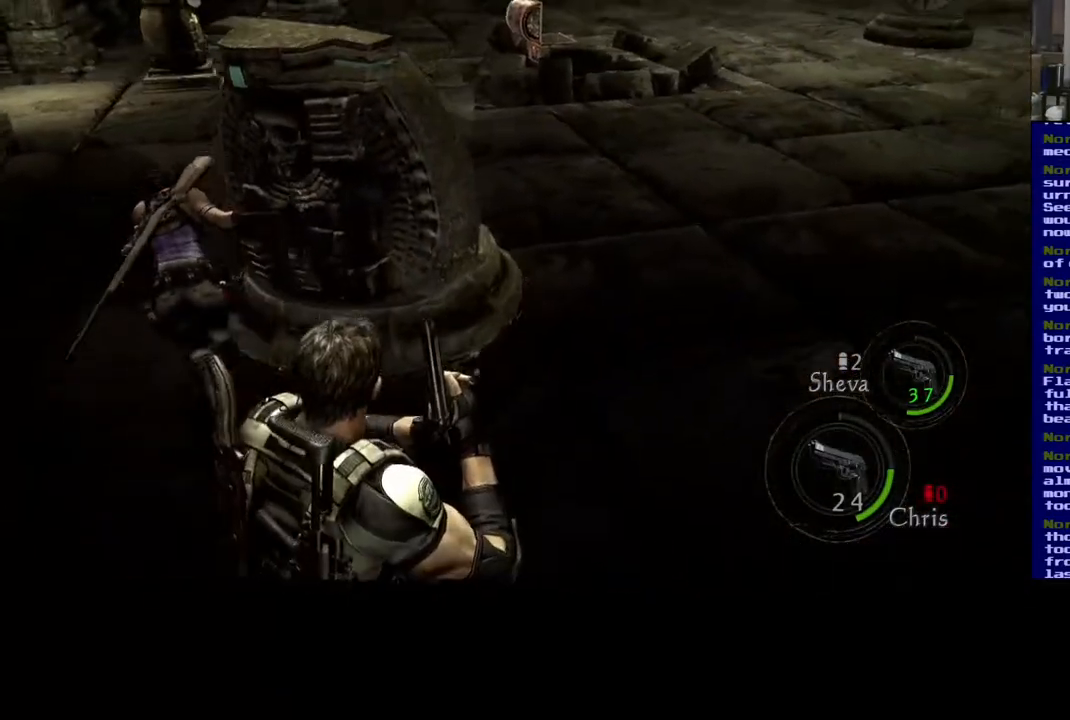
{"buttons": [], "left_stick": "center", "right_stick": "center", "events": [[167, "right_stick", "center"], [300, "left_stick", "center"]]}
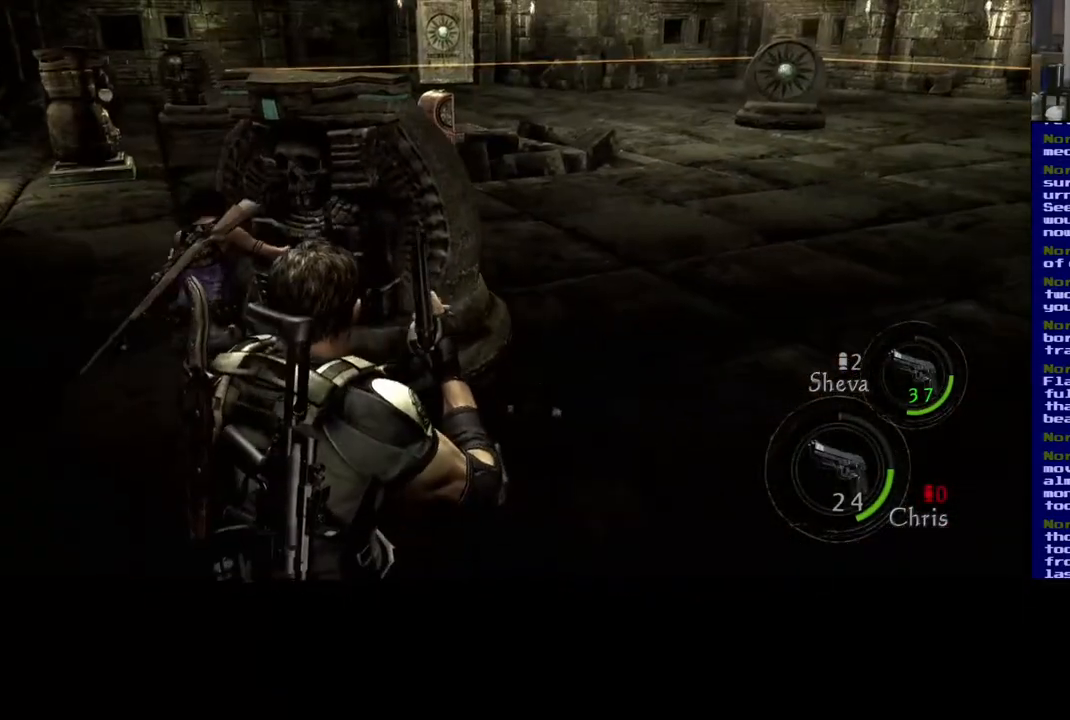
{"buttons": [], "left_stick": "center", "right_stick": "center", "events": []}
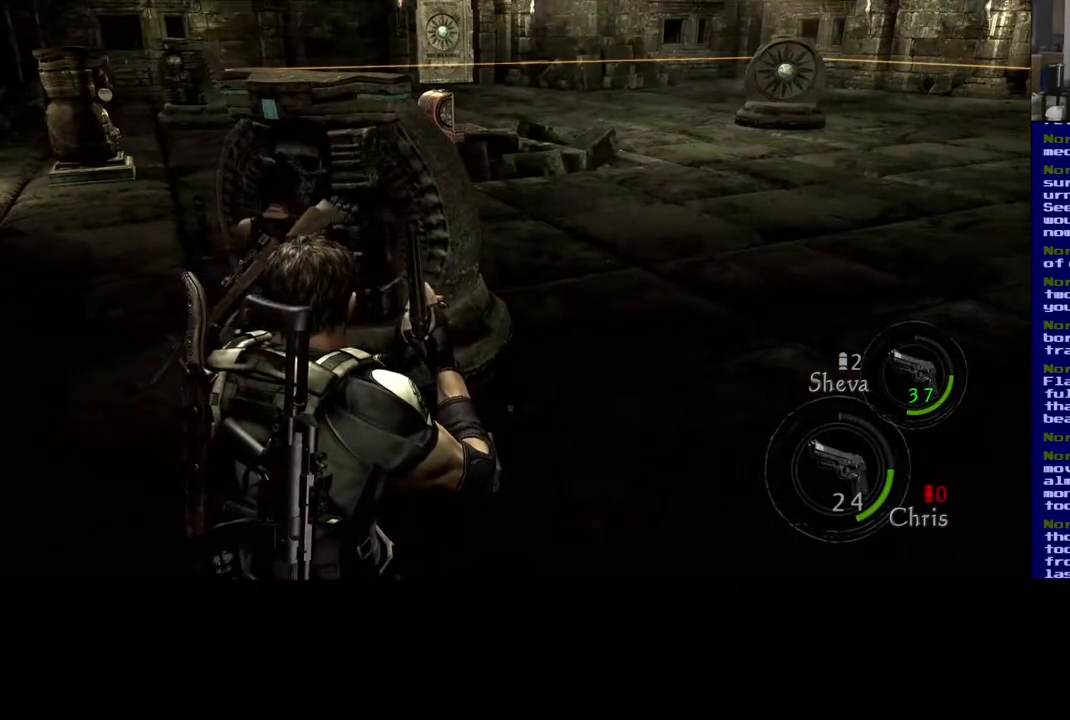
{"buttons": [], "left_stick": "left", "right_stick": "center", "events": [[267, "left_stick", "left"]]}
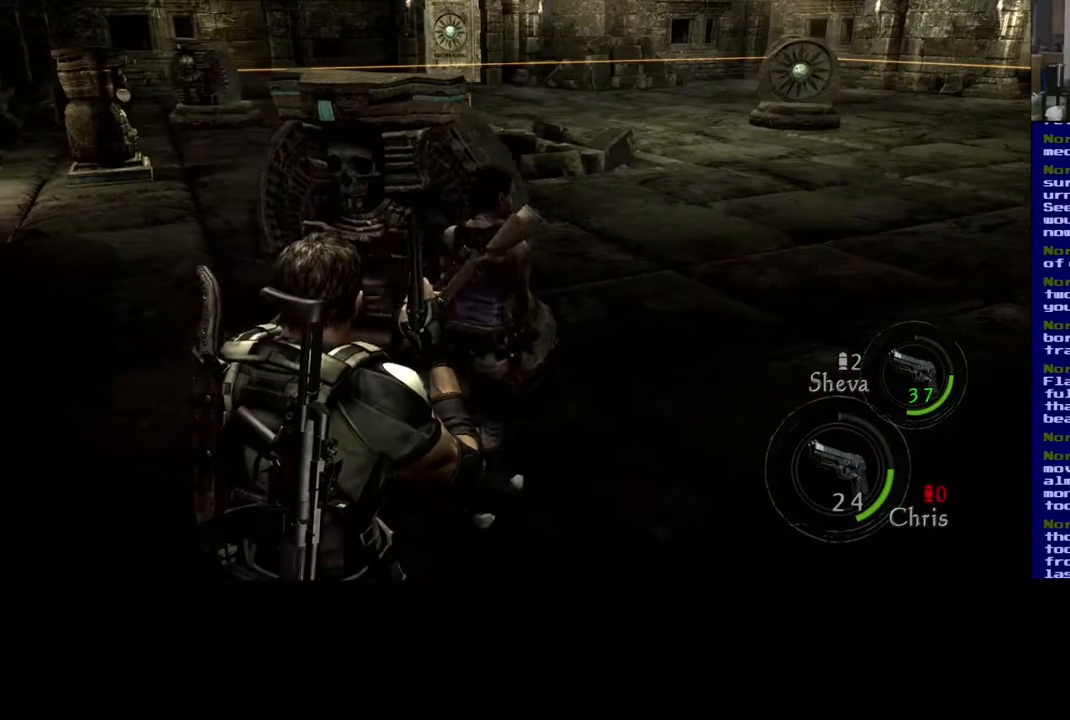
{"buttons": [], "left_stick": "left", "right_stick": "center", "events": []}
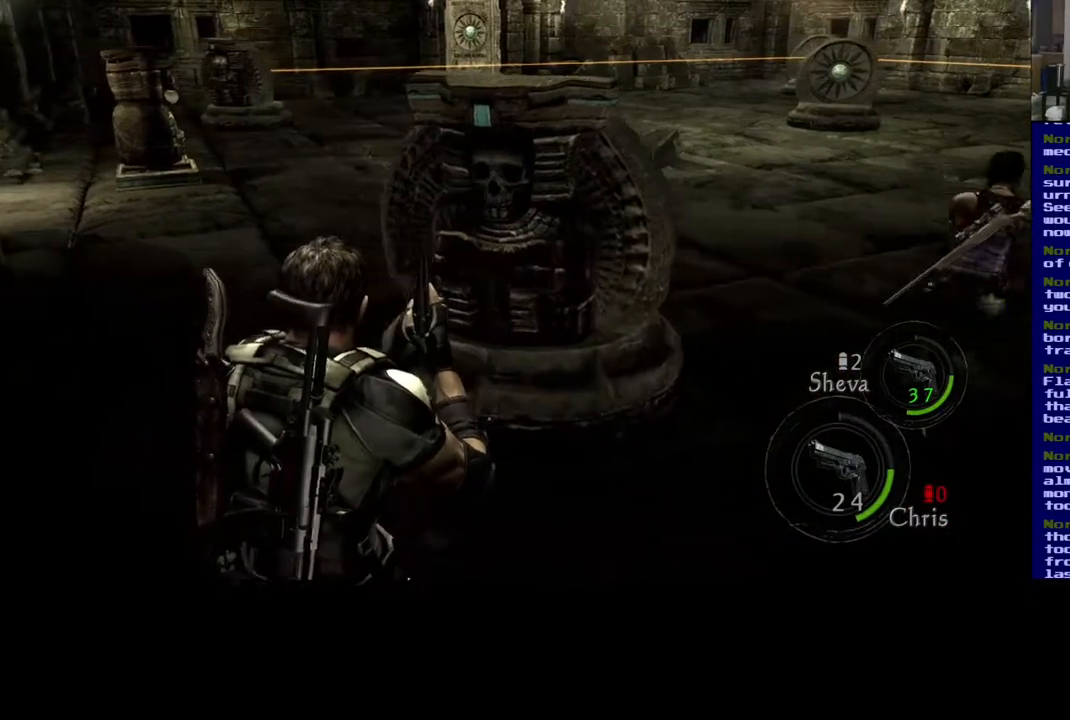
{"buttons": [], "left_stick": "up-left", "right_stick": "center", "events": [[133, "right_stick", "up-right"], [383, "right_stick", "center"], [467, "left_stick", "up-left"]]}
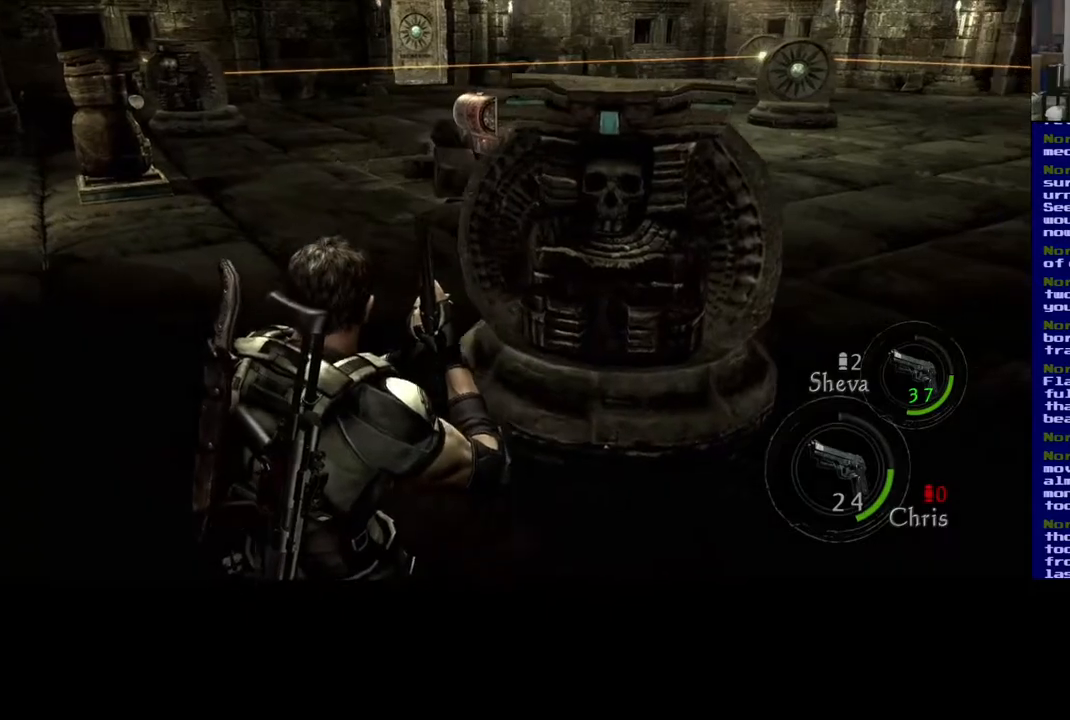
{"buttons": [], "left_stick": "up-right", "right_stick": "center", "events": [[17, "left_stick", "up"], [50, "right_stick", "right"], [67, "left_stick", "up-right"], [483, "right_stick", "center"]]}
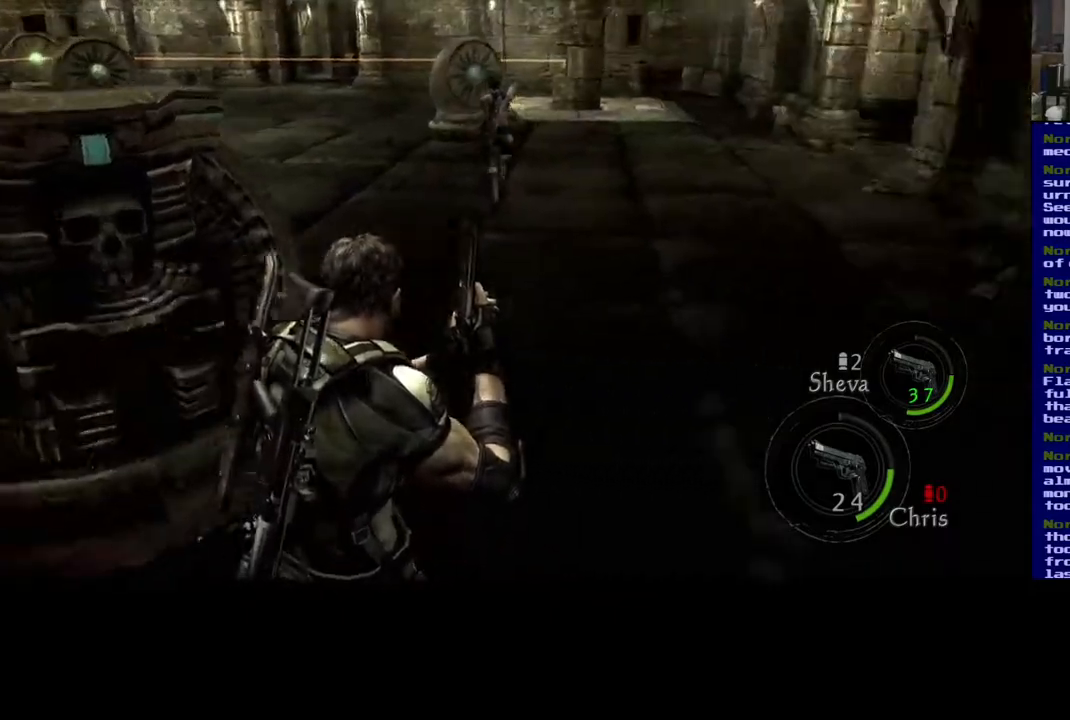
{"buttons": [], "left_stick": "up-right", "right_stick": "center", "events": []}
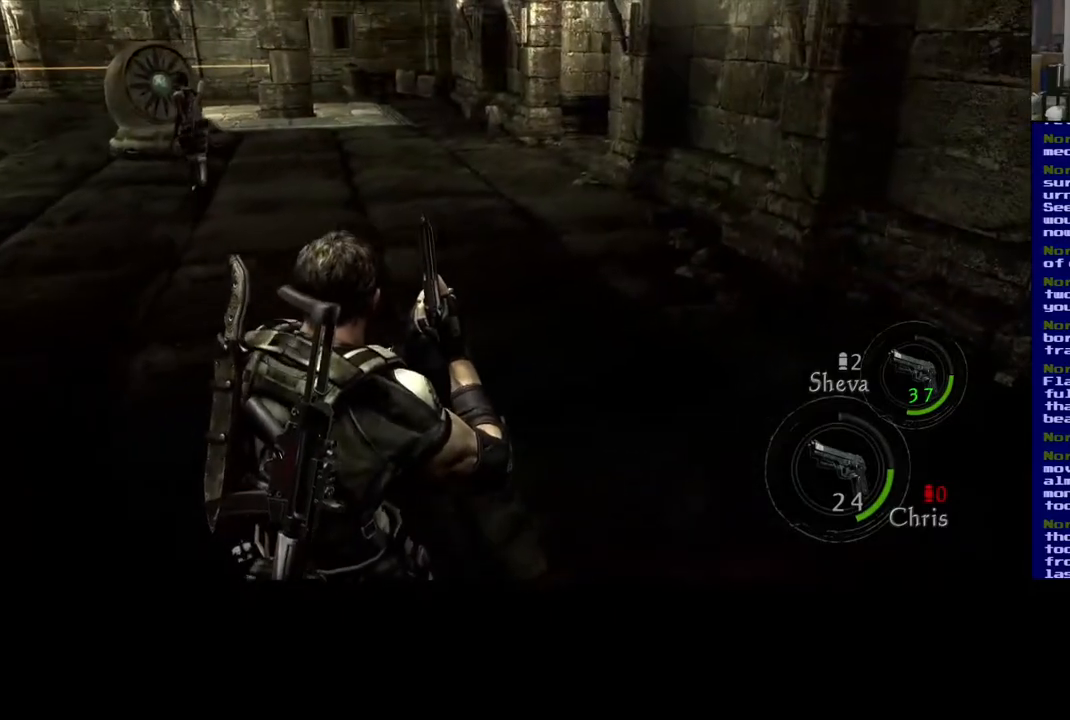
{"buttons": [], "left_stick": "up", "right_stick": "center", "events": [[150, "left_stick", "up"]]}
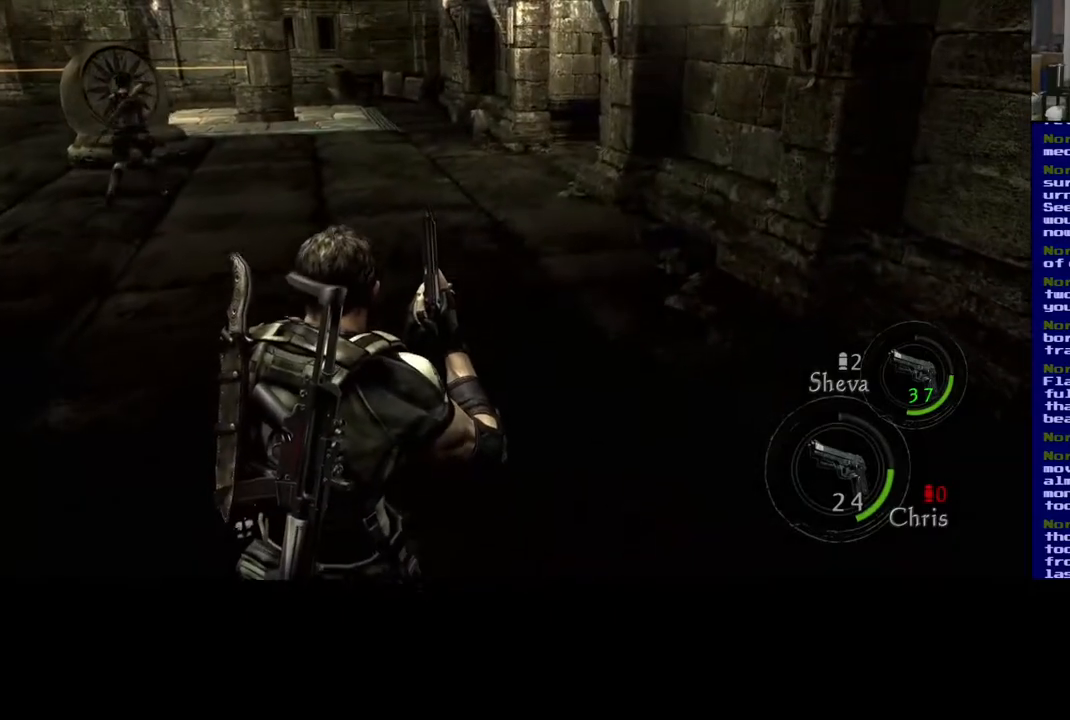
{"buttons": [], "left_stick": "up", "right_stick": "center", "events": []}
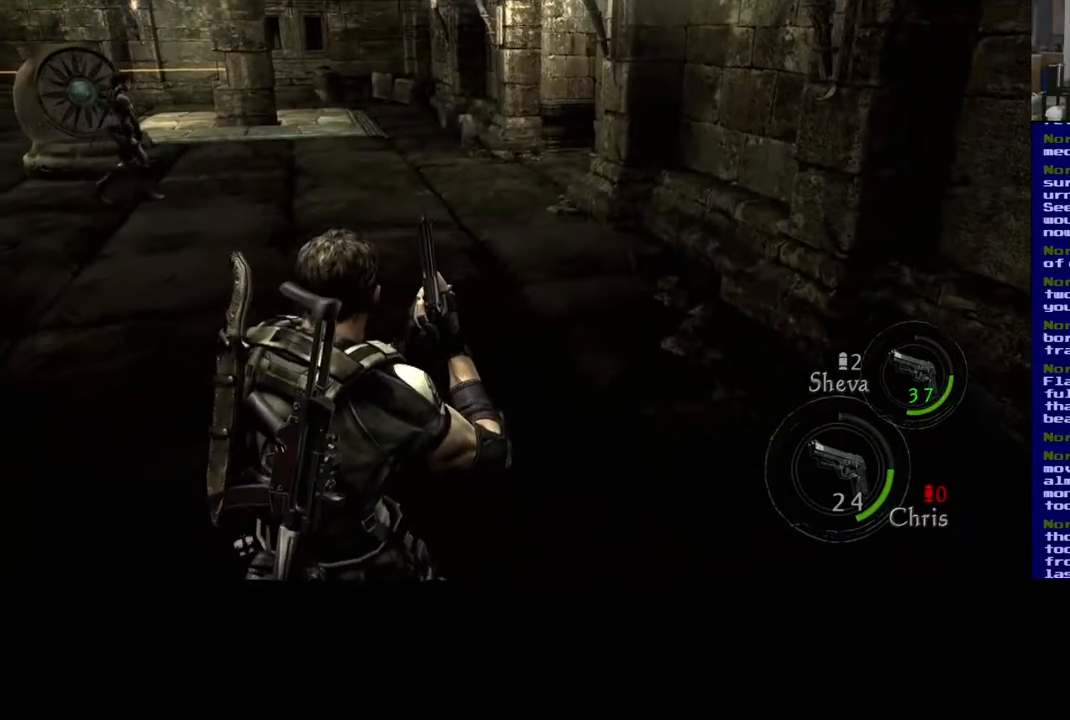
{"buttons": [], "left_stick": "up", "right_stick": "center", "events": []}
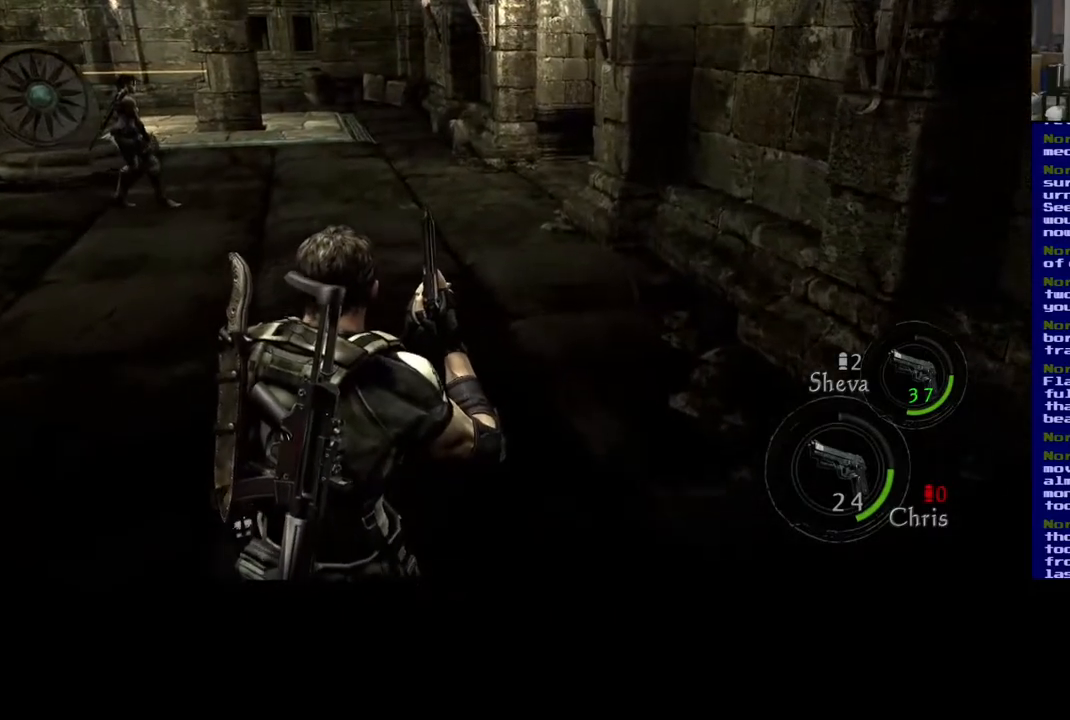
{"buttons": ["L3"], "left_stick": "up-left", "right_stick": "center", "events": [[50, "L3", "down"], [50, "left_stick", "up-left"]]}
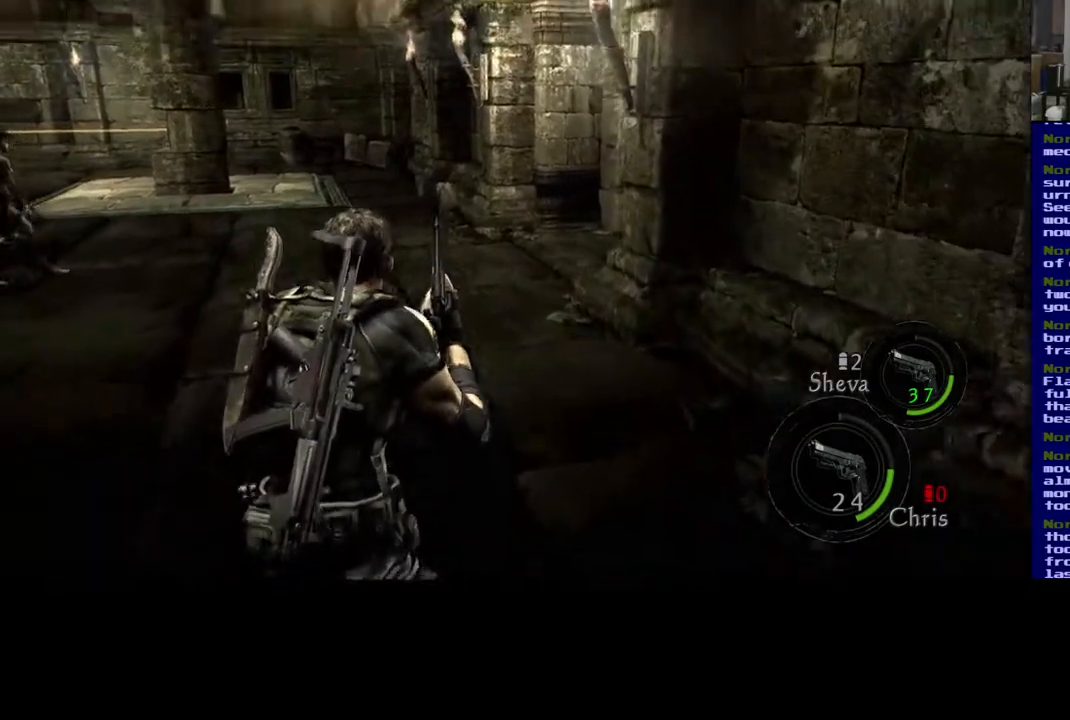
{"buttons": ["L3"], "left_stick": "up-left", "right_stick": "right", "events": [[317, "right_stick", "right"]]}